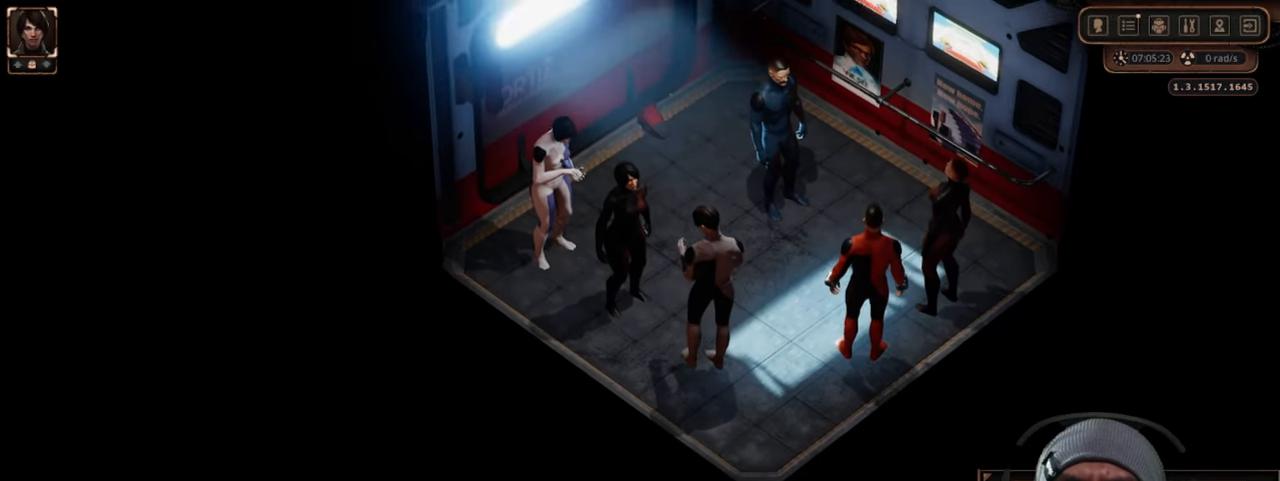
Gameplay with keyboard and mouse; each line is a JSON object with the keys and mouse buttons held at the frame after it. "events" lists presses ("down") and releases ("up") of "1", "2", "3", "4", "5", "a", "alt", "b", "c", "ctrl", "d", "e", "f", "g", "q", "r", "s", "shift", "space", "t", "tab", "v", "w", "x", "z", "mouse_left", "mouse_wheel", "mouse_right", "mouse_mb4" and "mouse_mb5" between this image and that frame as [ms after this image, input, new state], when the widget could be followed in between. "mouse_left", "mouse_wheel", "mouse_right", "mouse_mb4", "mouse_mb5" = the "left", "wheel", "right", "mb4", "mb5" buttons of the "mouse" list. No other keys are recorded. "wheel" means that the mouse wheel is clicked or scrolled. Mouse movement is not recorded.
{"keys": [], "mouse": [], "events": []}
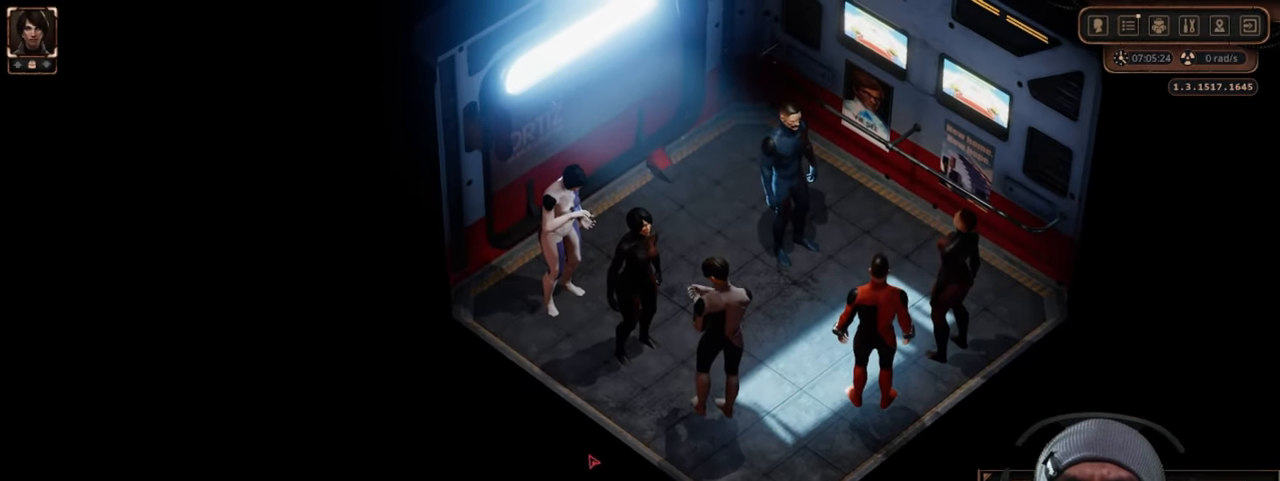
{"keys": [], "mouse": [], "events": []}
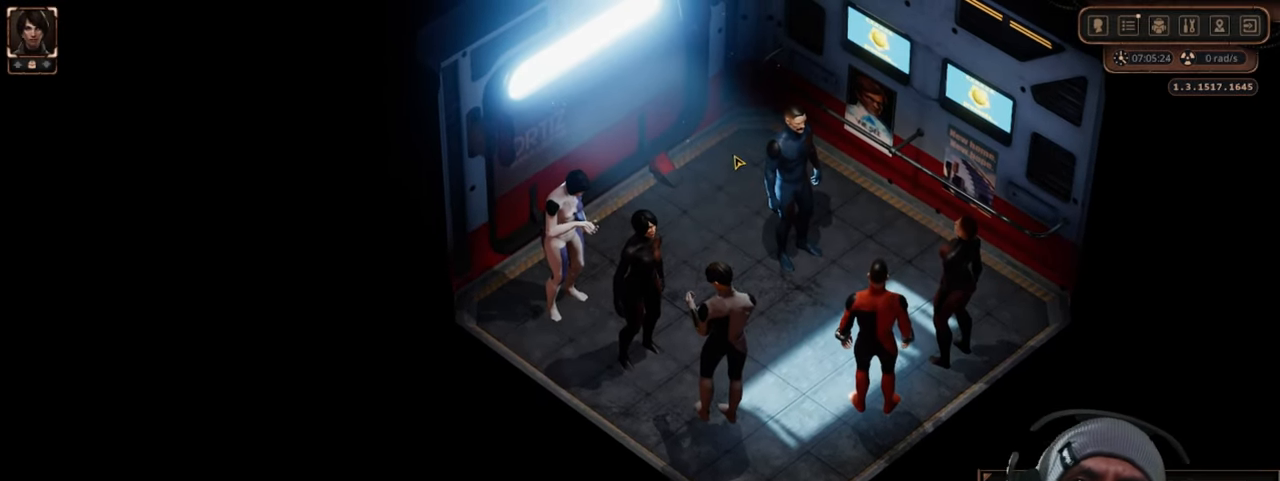
{"keys": [], "mouse": [], "events": []}
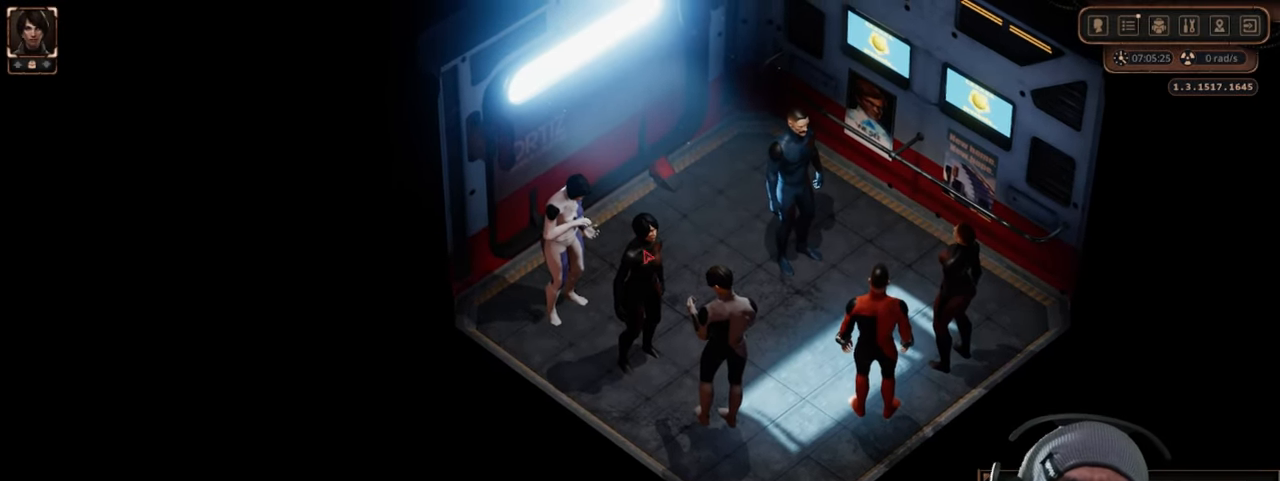
{"keys": [], "mouse": [], "events": []}
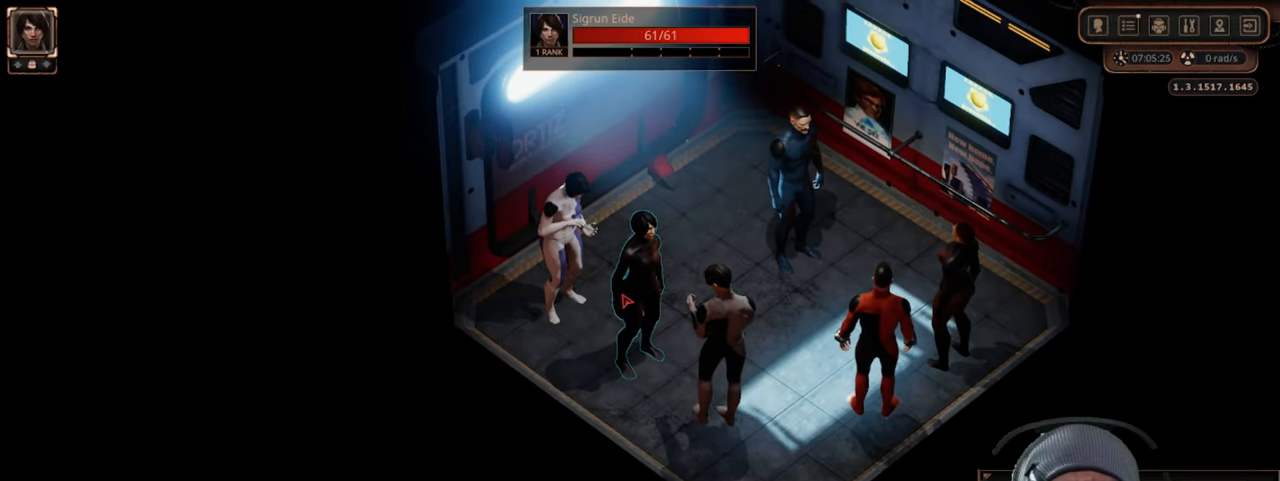
{"keys": [], "mouse": ["left"], "events": [[400, "mouse_left", "down"]]}
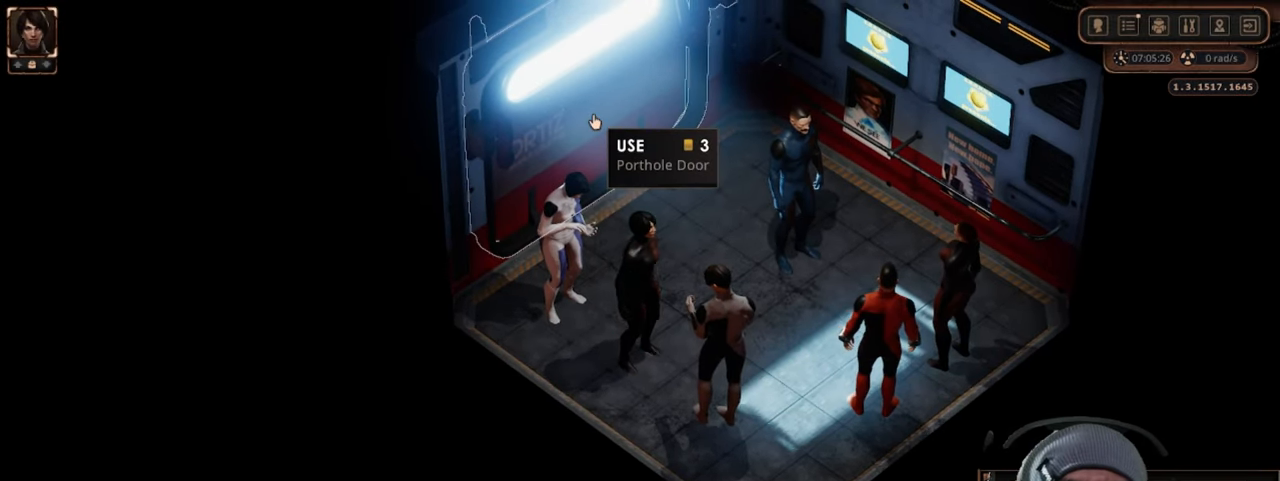
{"keys": [], "mouse": [], "events": [[67, "mouse_left", "up"]]}
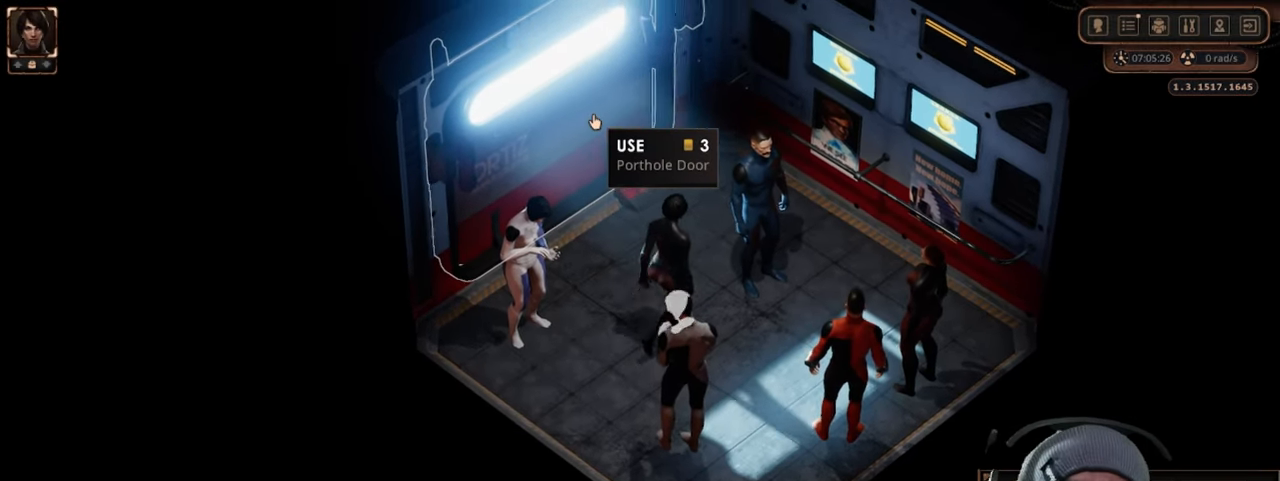
{"keys": [], "mouse": [], "events": []}
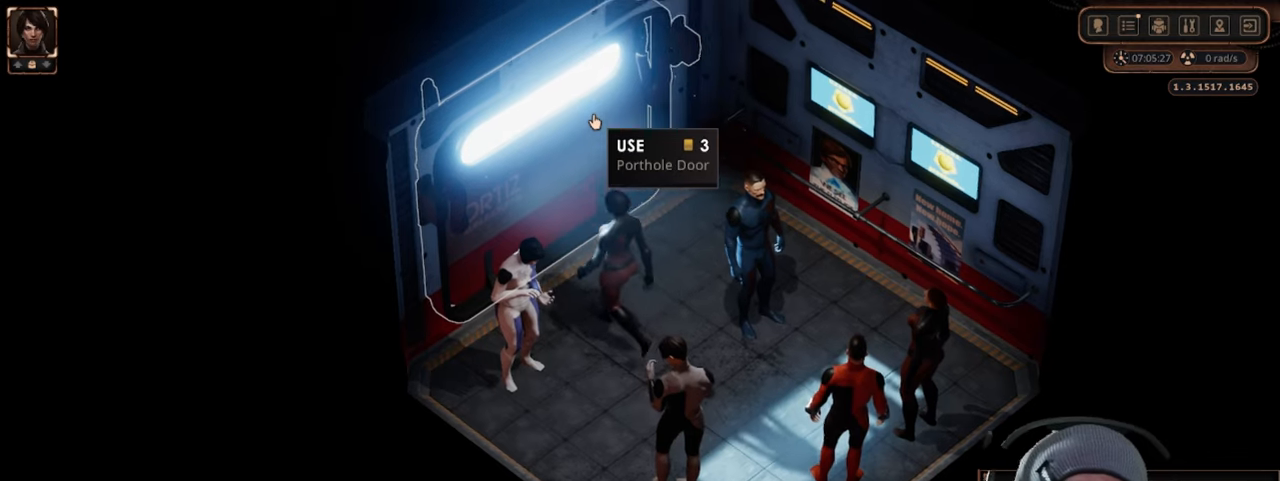
{"keys": [], "mouse": [], "events": []}
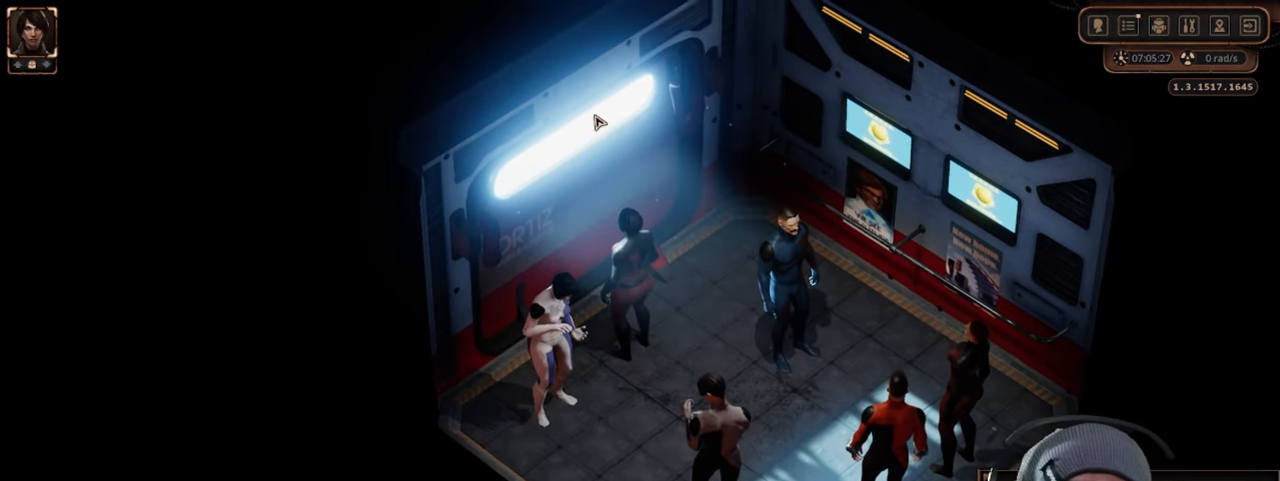
{"keys": [], "mouse": [], "events": []}
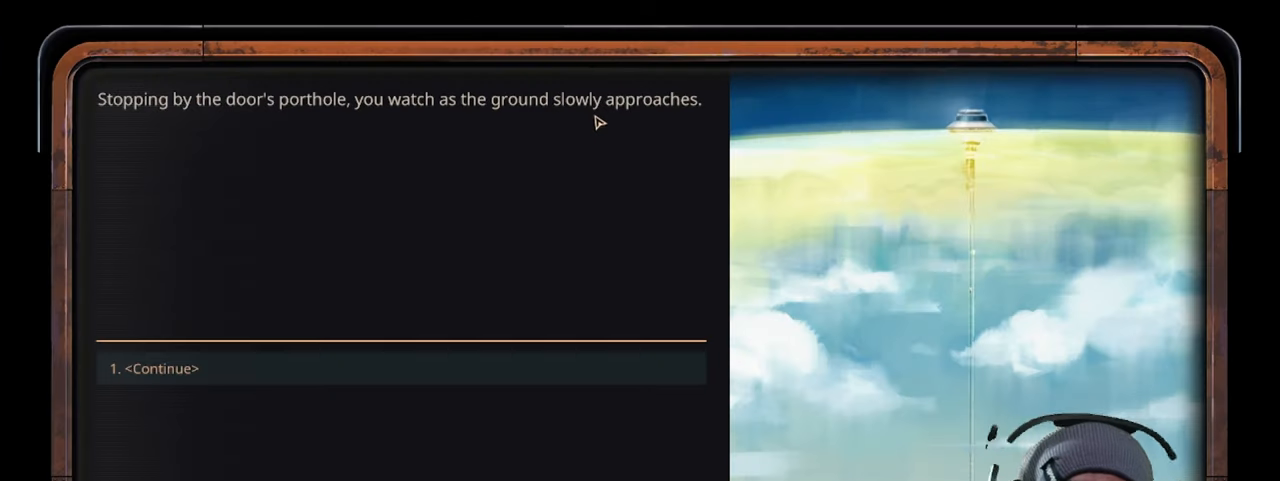
{"keys": [], "mouse": [], "events": []}
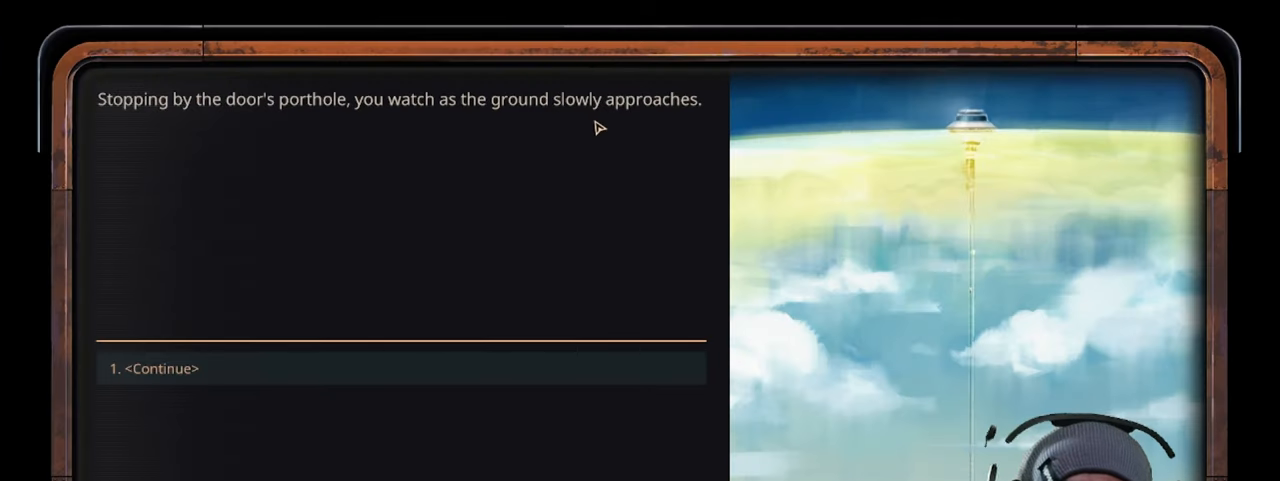
{"keys": [], "mouse": [], "events": []}
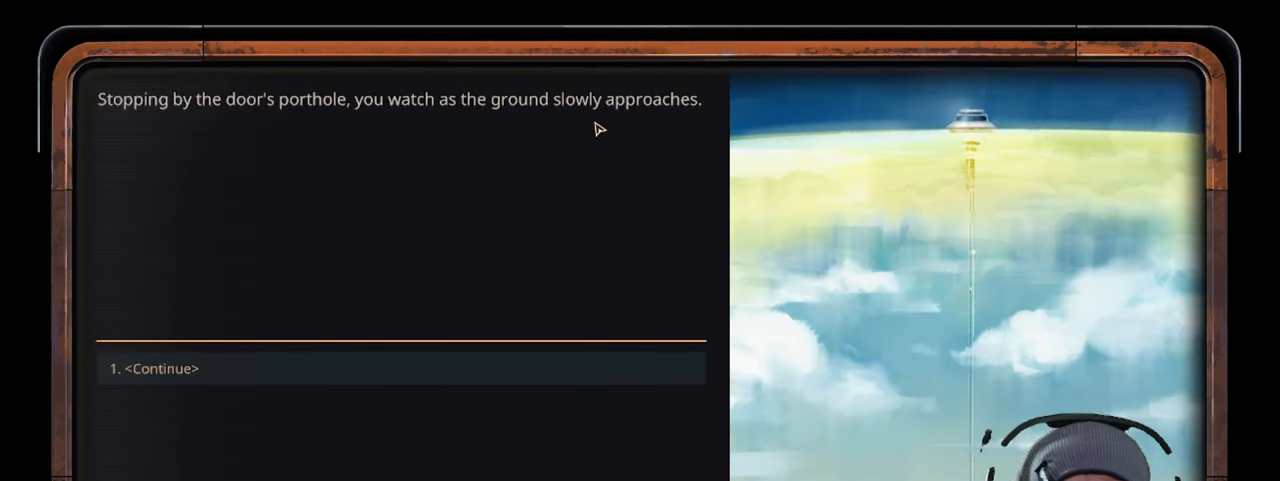
{"keys": [], "mouse": [], "events": []}
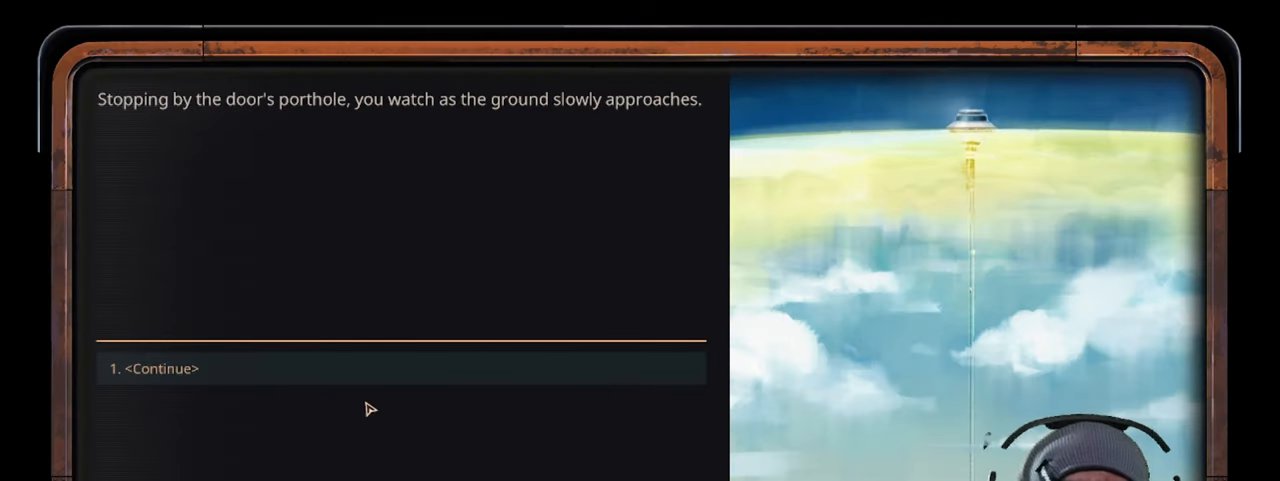
{"keys": [], "mouse": [], "events": []}
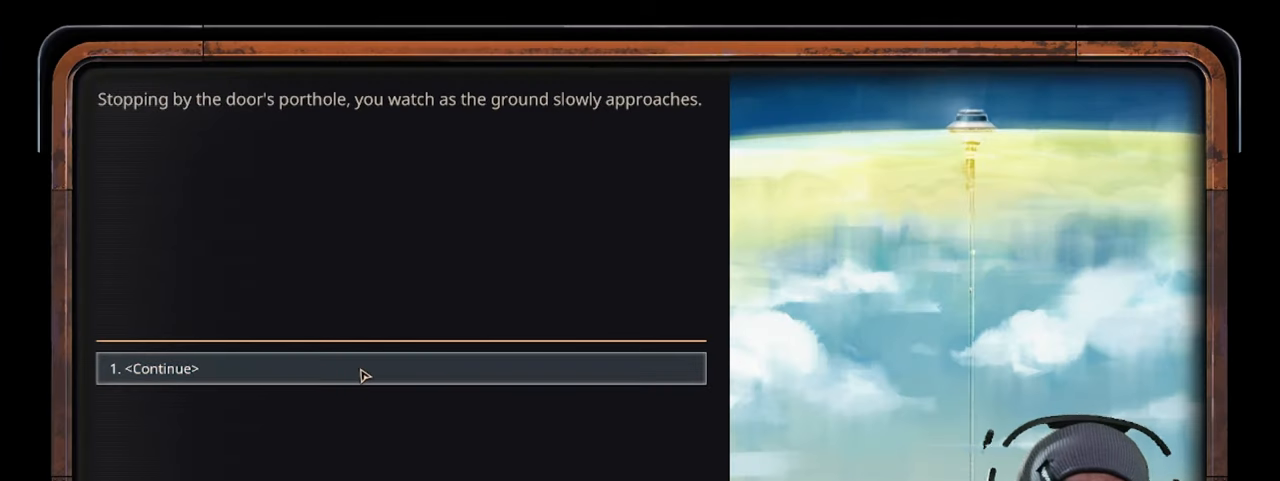
{"keys": [], "mouse": [], "events": [[50, "mouse_left", "down"], [200, "mouse_left", "up"]]}
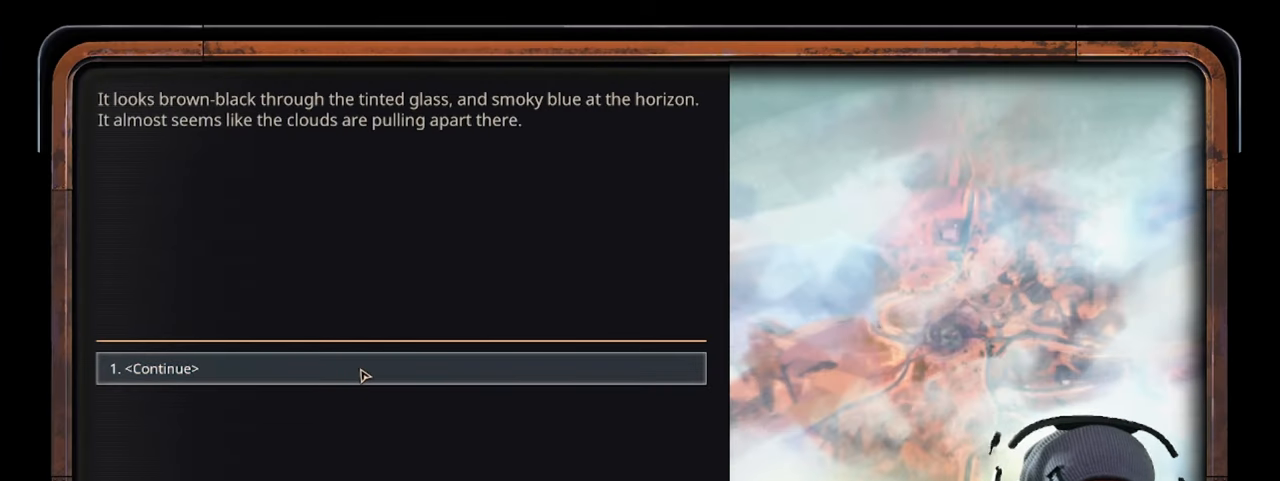
{"keys": [], "mouse": [], "events": []}
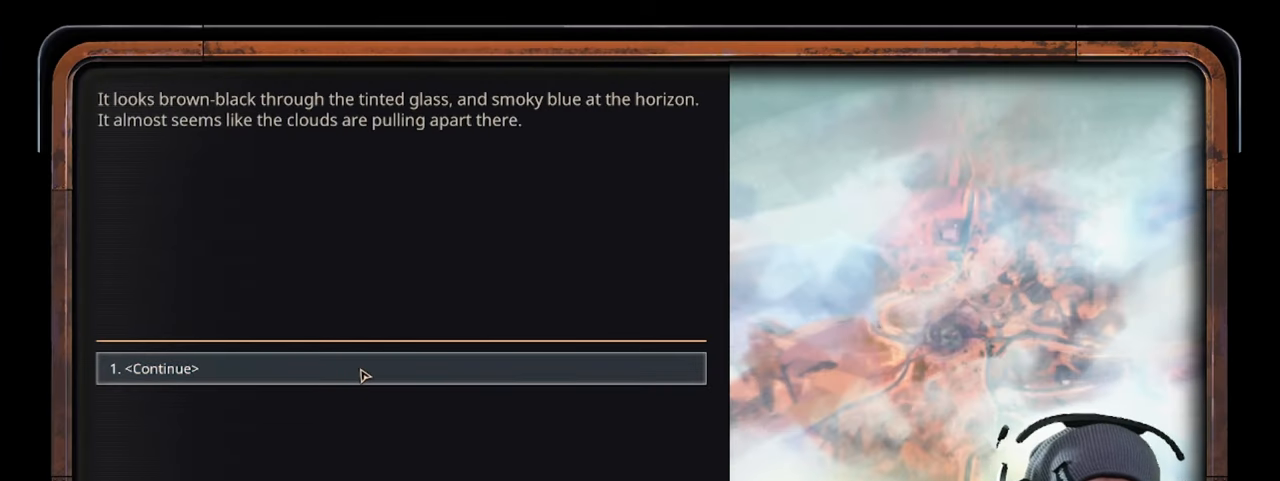
{"keys": [], "mouse": [], "events": []}
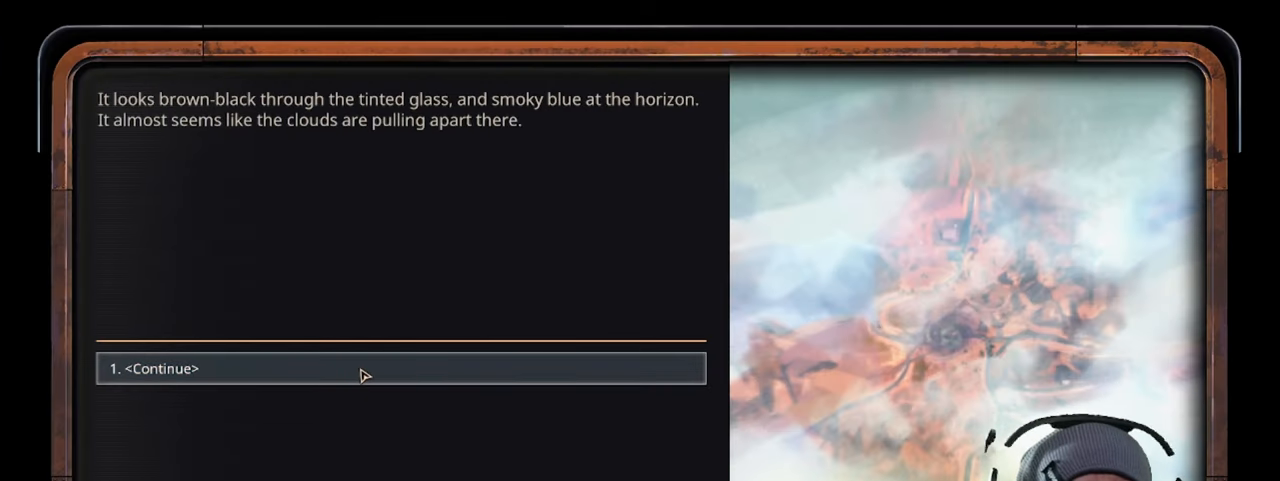
{"keys": [], "mouse": [], "events": []}
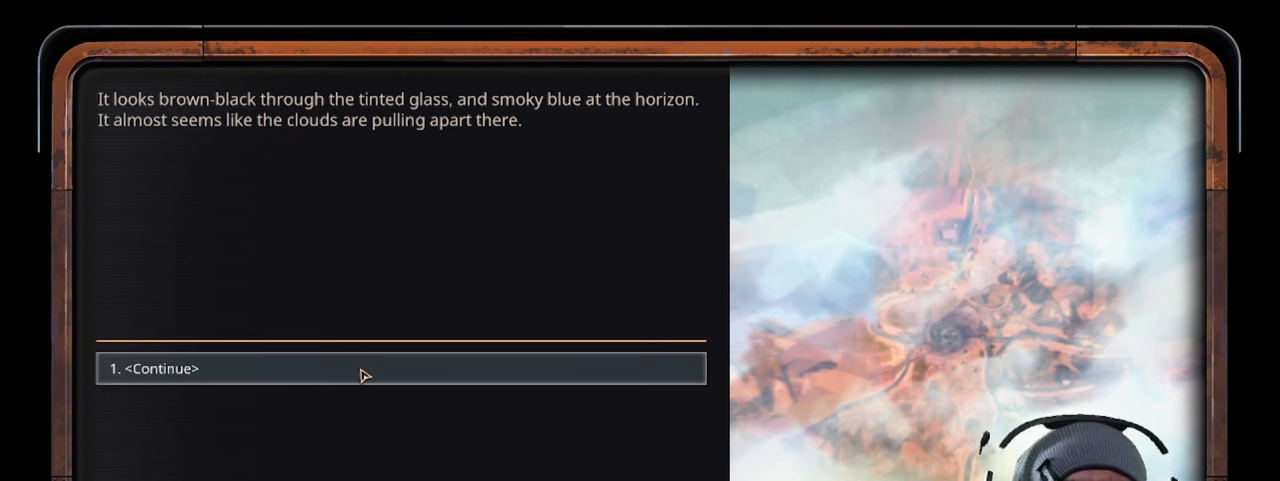
{"keys": [], "mouse": [], "events": [[50, "mouse_left", "down"], [183, "mouse_left", "up"]]}
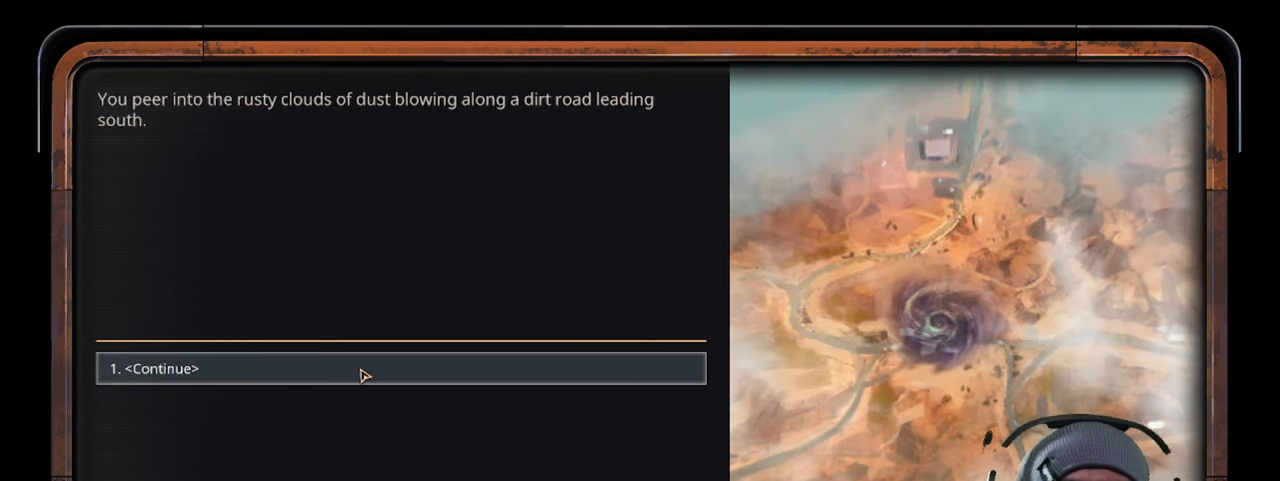
{"keys": [], "mouse": [], "events": []}
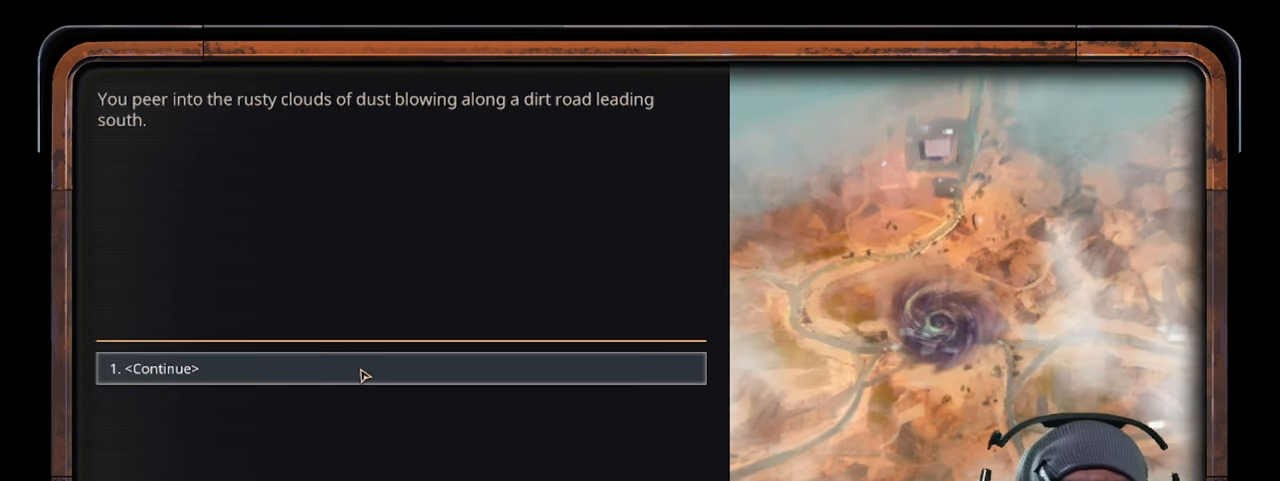
{"keys": [], "mouse": [], "events": []}
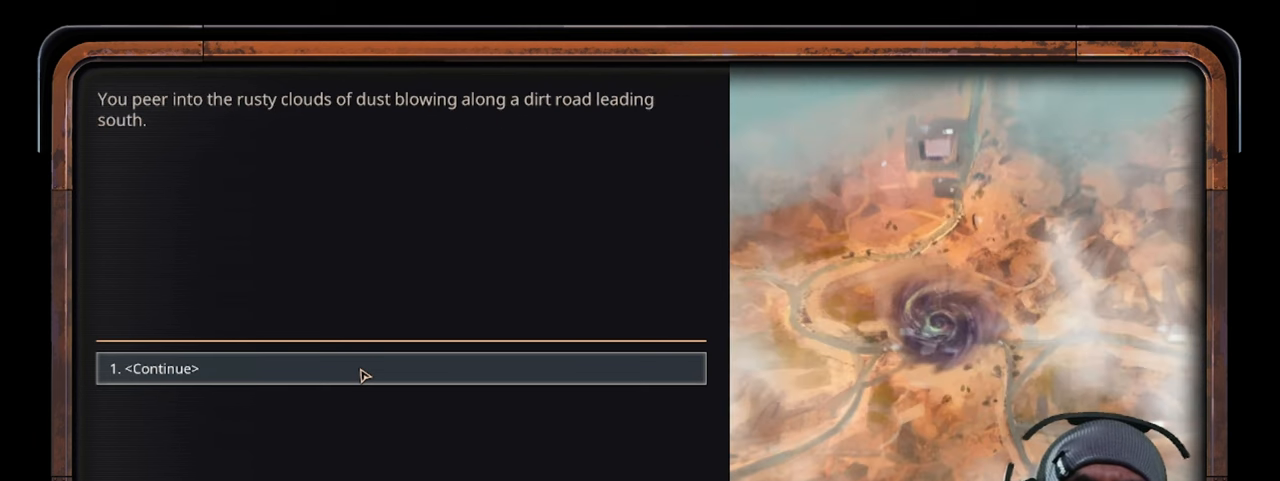
{"keys": [], "mouse": [], "events": []}
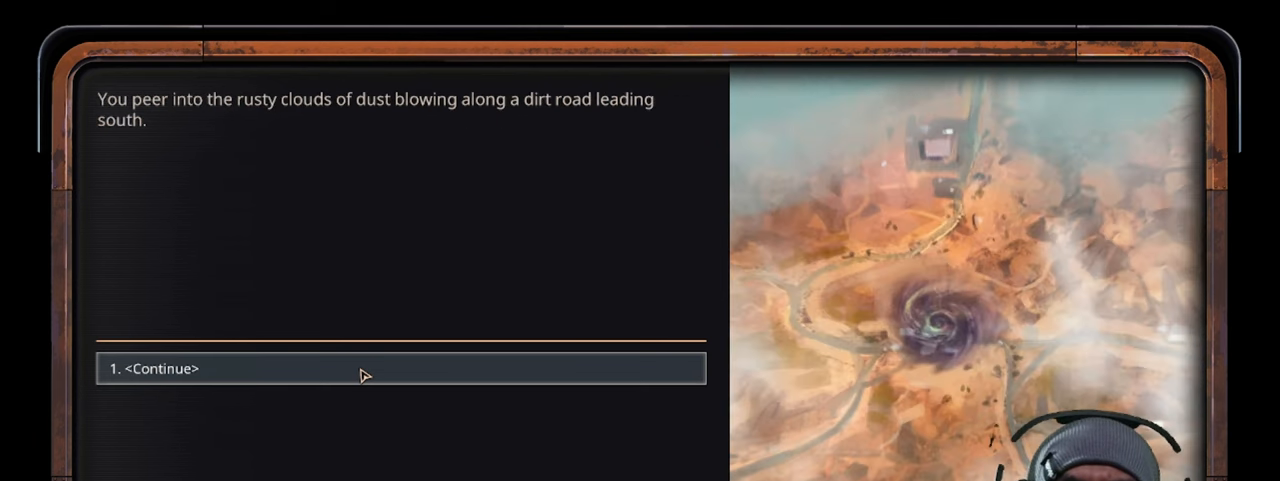
{"keys": [], "mouse": [], "events": []}
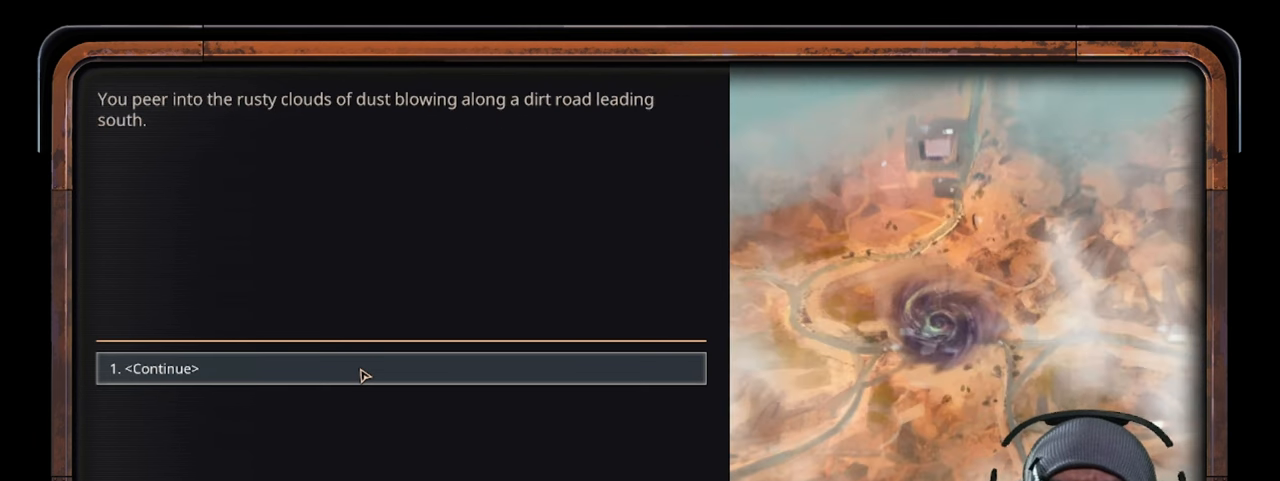
{"keys": [], "mouse": [], "events": []}
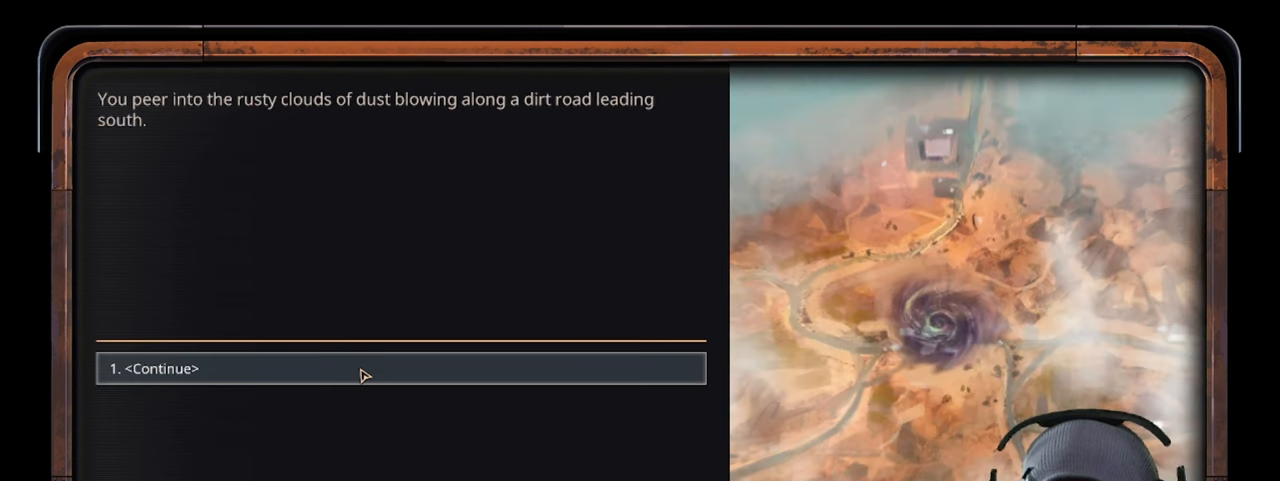
{"keys": [], "mouse": ["left"], "events": [[433, "mouse_left", "down"]]}
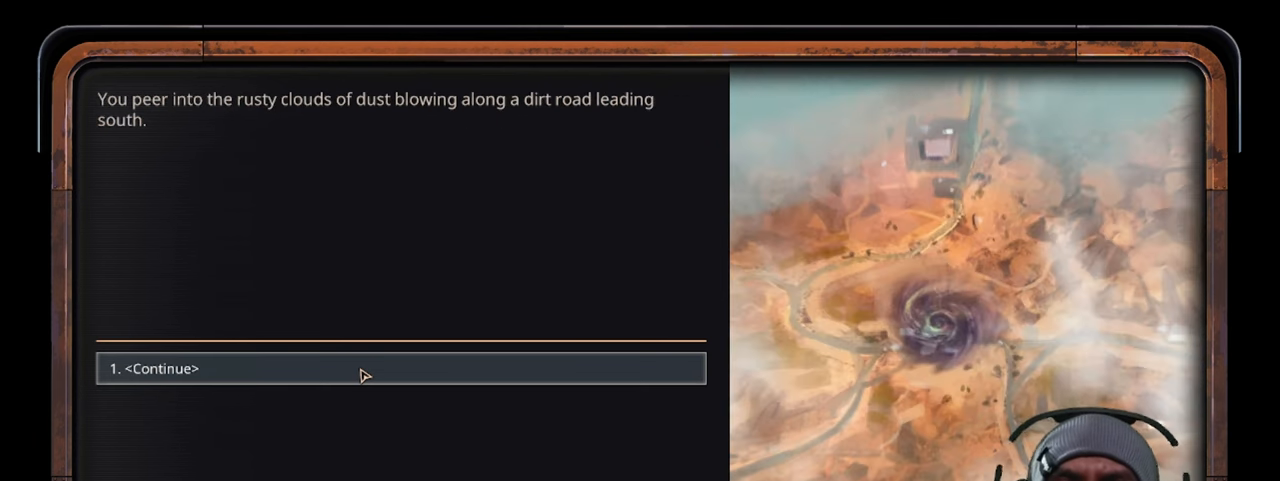
{"keys": [], "mouse": [], "events": [[100, "mouse_left", "up"]]}
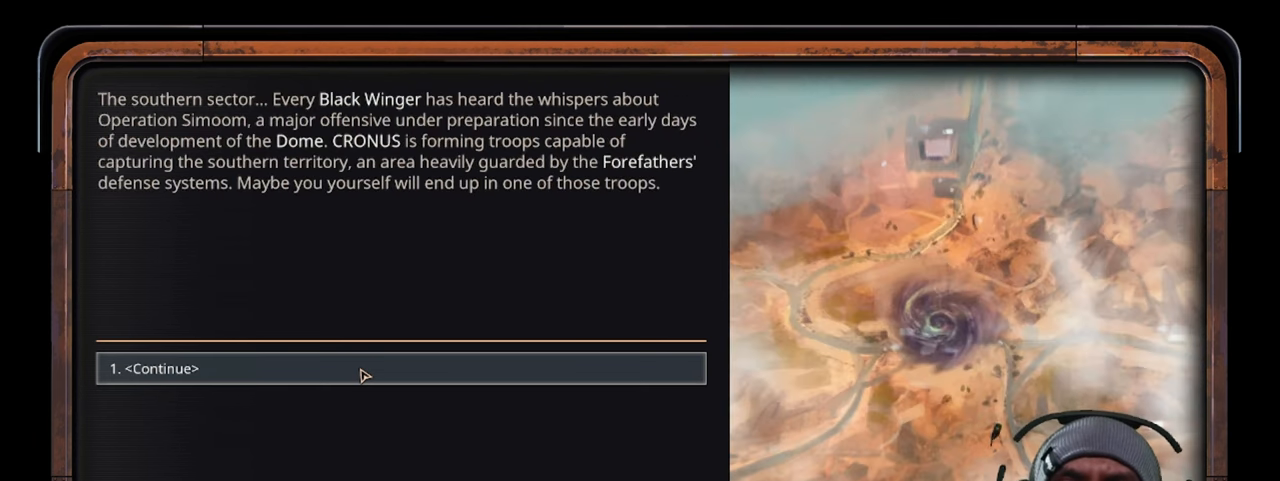
{"keys": [], "mouse": [], "events": []}
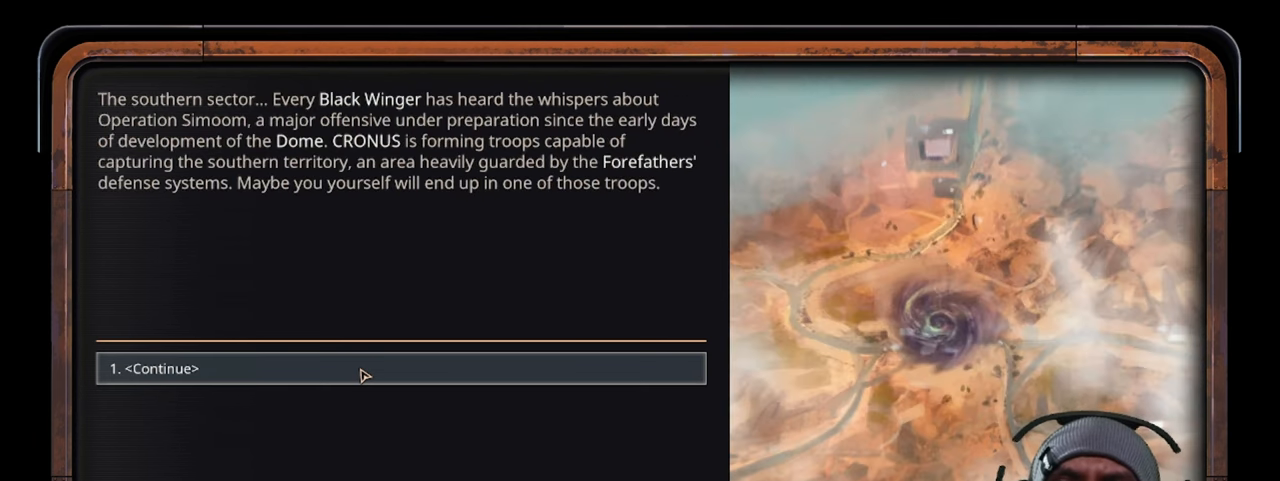
{"keys": [], "mouse": [], "events": [[200, "mouse_left", "down"], [383, "mouse_left", "up"]]}